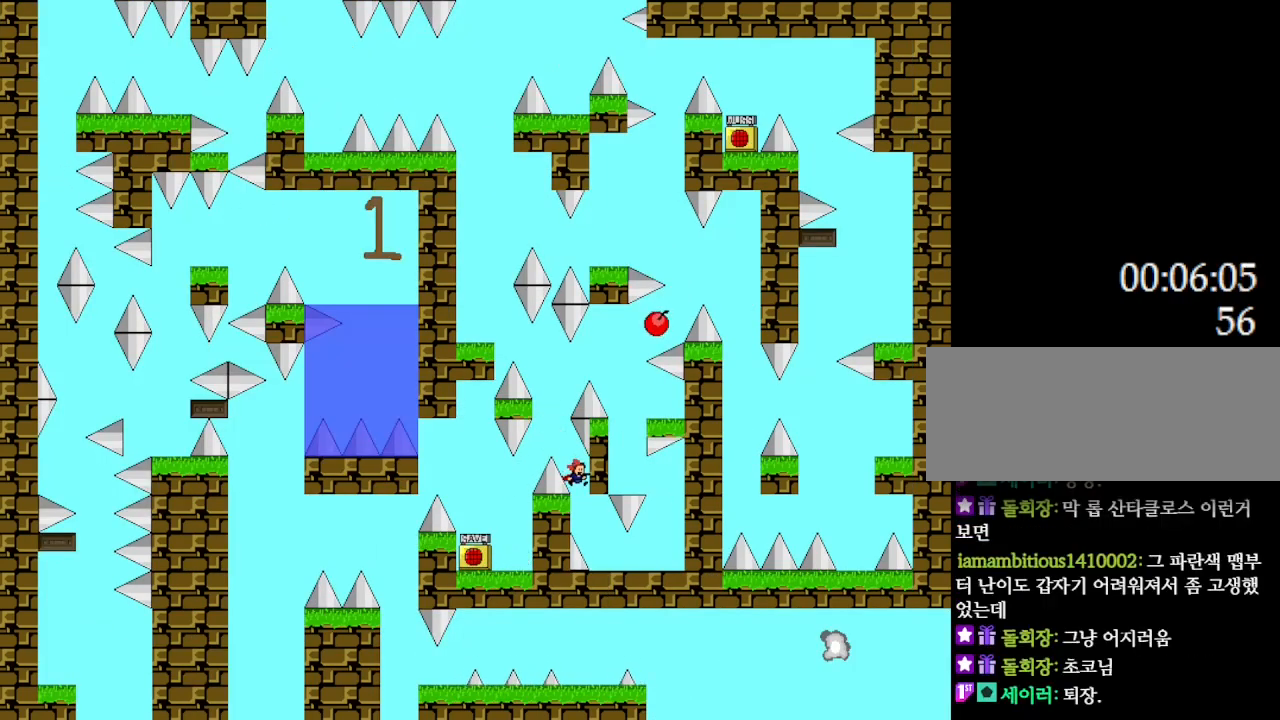
Gameplay with keyboard; each line is a JSON object with the keys held at the frame after it. "events" lists presses ("down") and releases ("up") of "down", "l_up", "left", "r", "r_up", "right", "up" and "z" between this image and that frame as [ms after this image, input, new state], when the widget could be followed in between. No other keys are recorded. Mouse input is not recorded. Key names are as the overlay labels them; some are game actions (e.g. jump) rather than physical keys.
{"keys": ["l_up"], "events": [[467, "l_up", "down"], [500, "right", "up"]]}
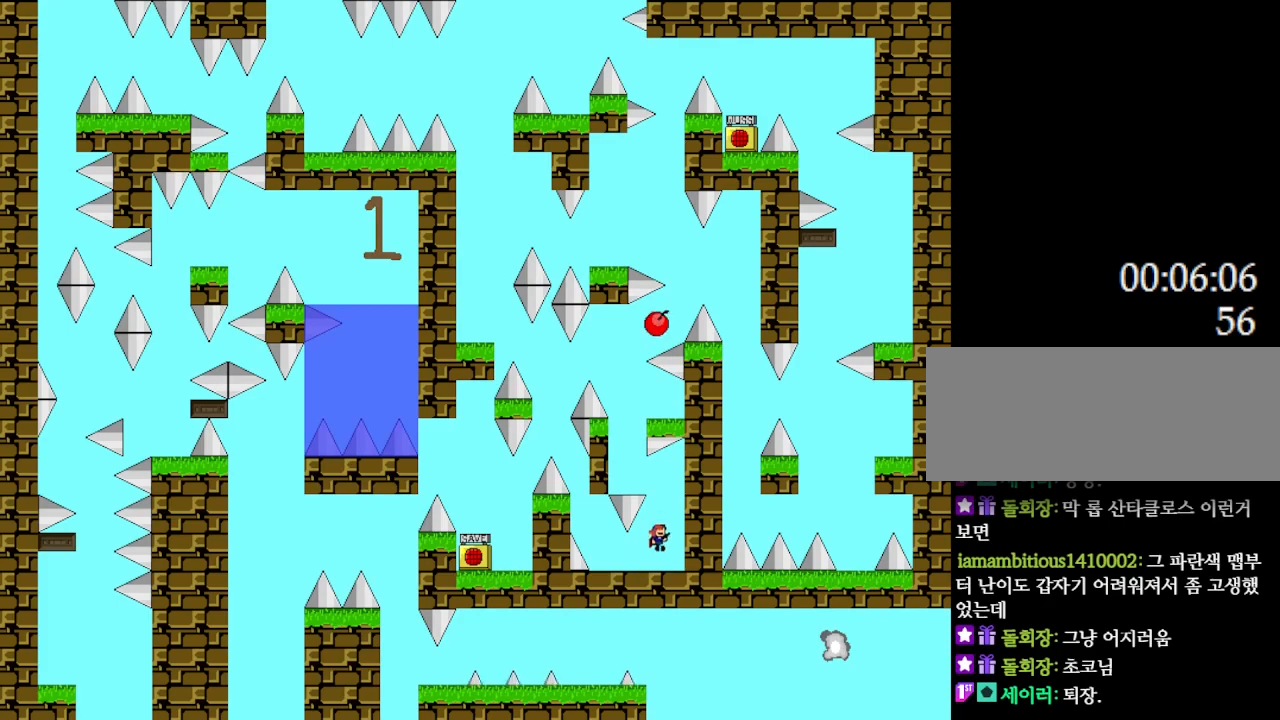
{"keys": ["l_up", "right"], "events": [[150, "left", "down"], [217, "l_up", "up"], [300, "l_up", "down"], [350, "left", "up"], [500, "right", "down"]]}
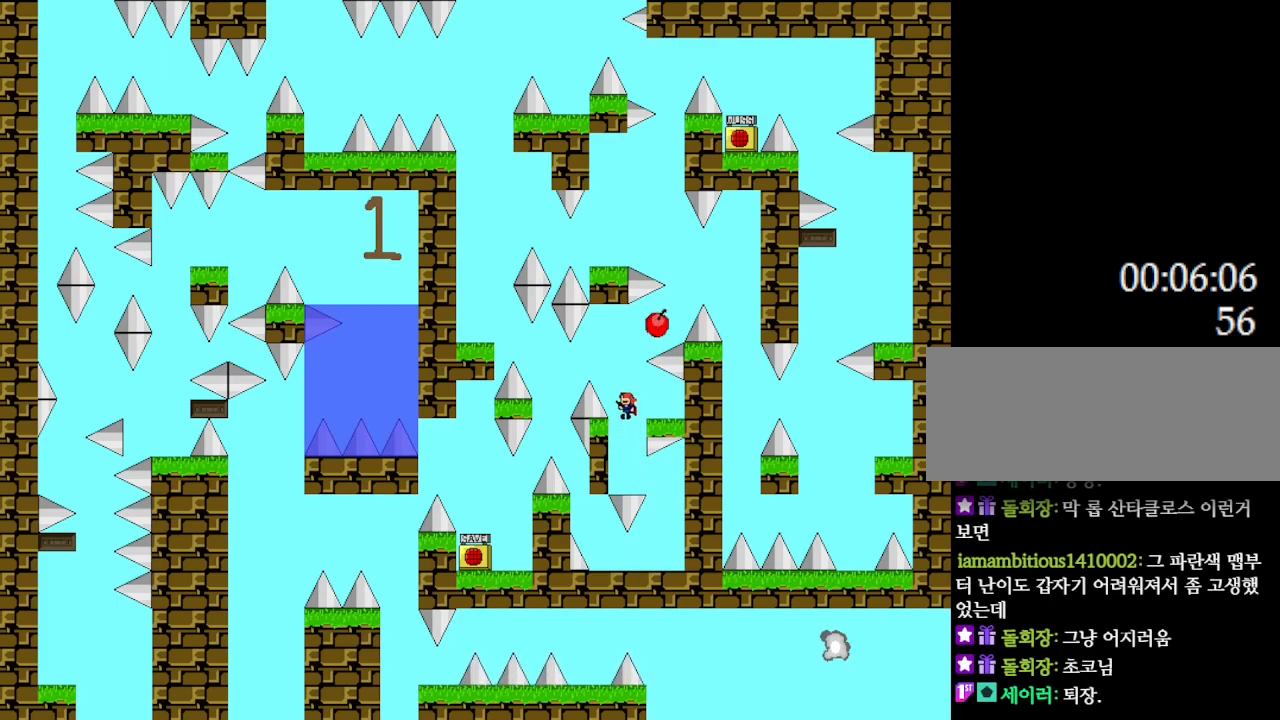
{"keys": ["left"], "events": [[117, "l_up", "up"], [133, "right", "up"], [300, "left", "down"], [317, "l_up", "down"], [433, "l_up", "up"]]}
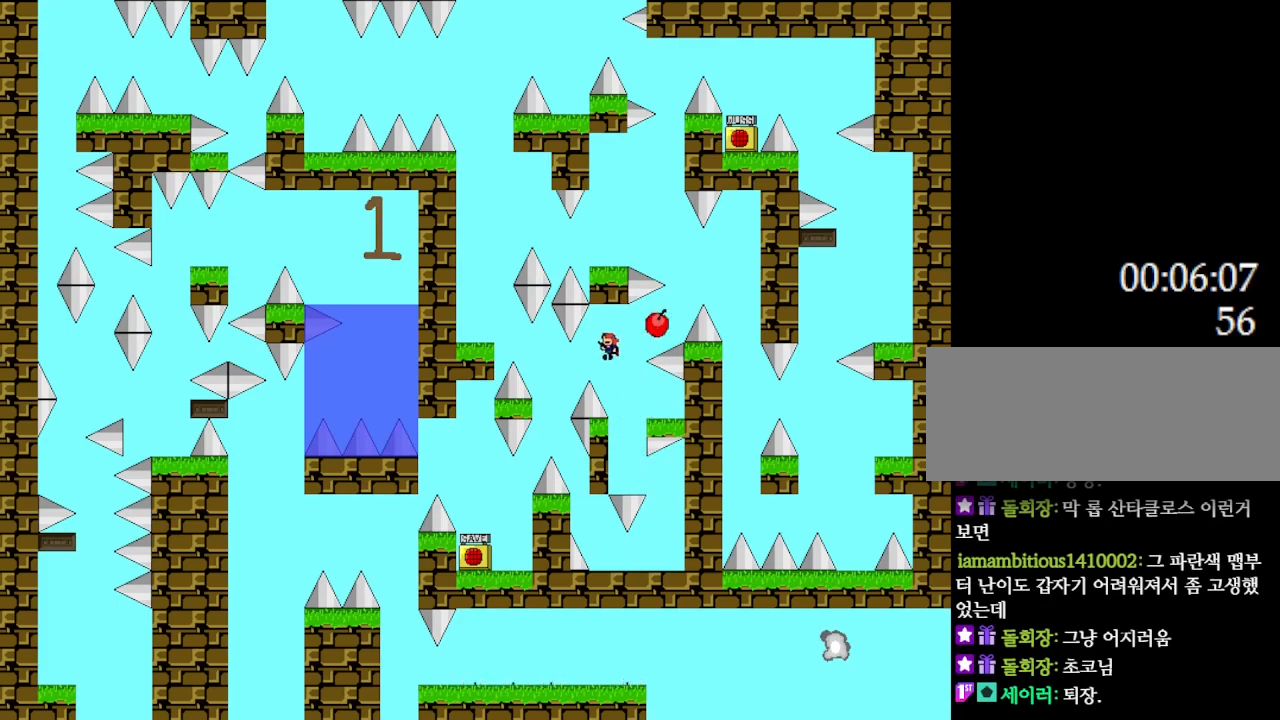
{"keys": ["l_up", "left"], "events": [[333, "l_up", "down"]]}
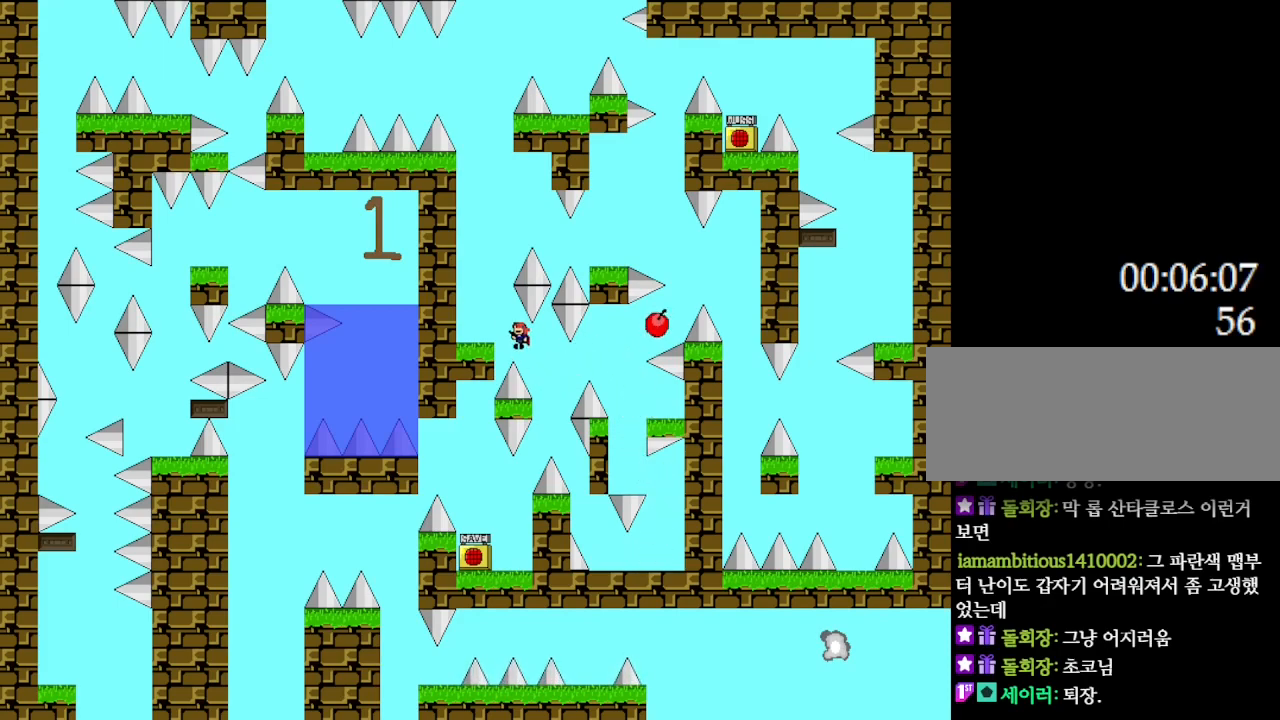
{"keys": ["l_up", "right"], "events": [[217, "l_up", "up"], [217, "left", "up"], [367, "l_up", "down"], [467, "right", "down"]]}
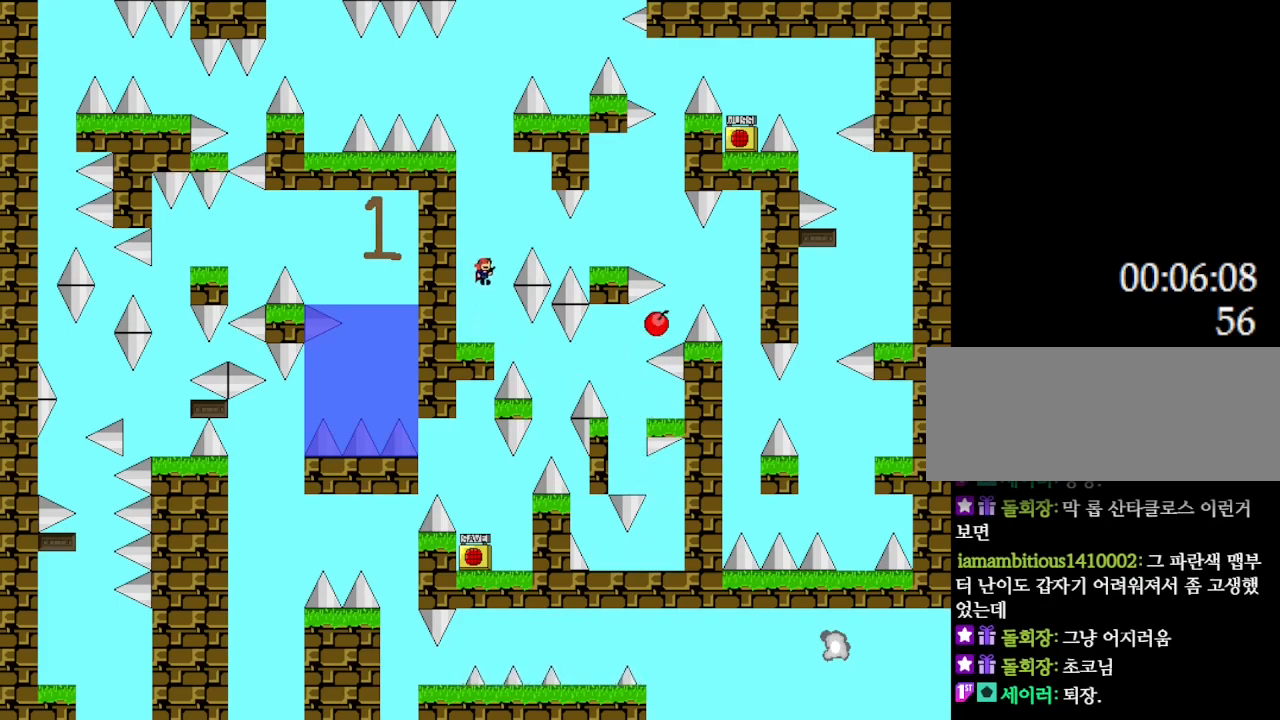
{"keys": ["l_up", "right"], "events": [[350, "l_up", "up"], [483, "l_up", "down"]]}
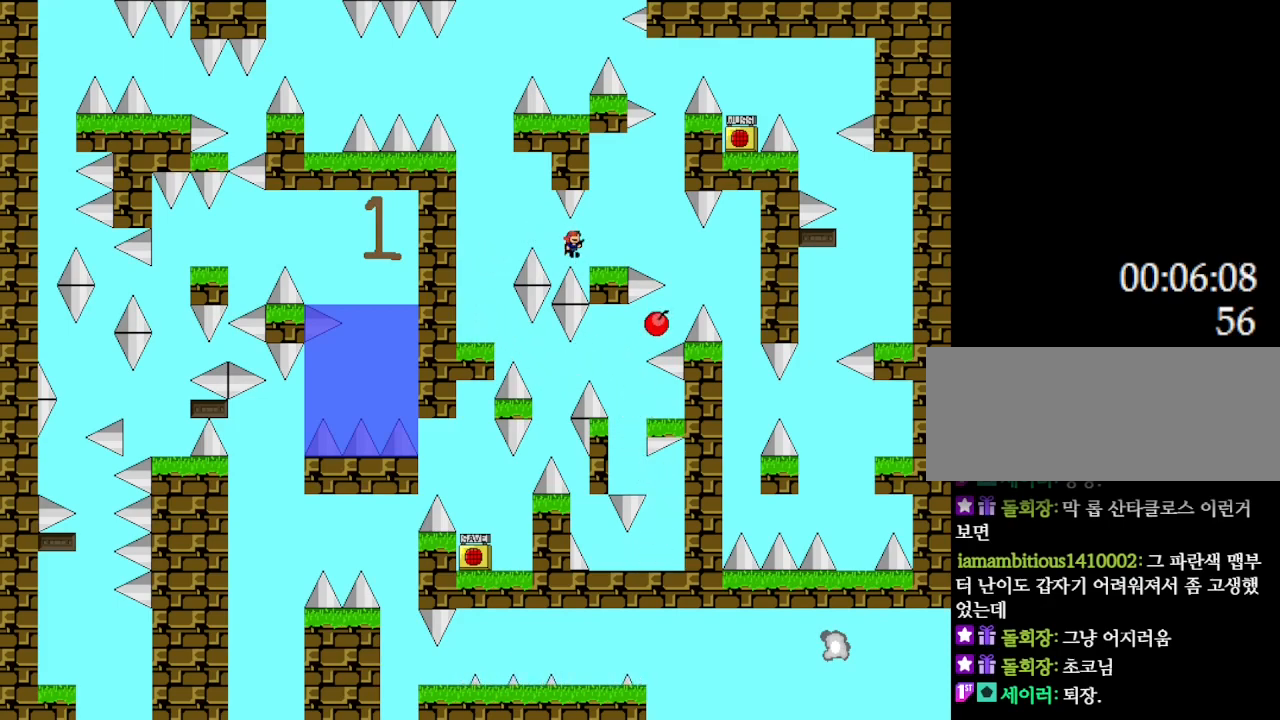
{"keys": [], "events": [[17, "l_up", "up"], [233, "right", "up"]]}
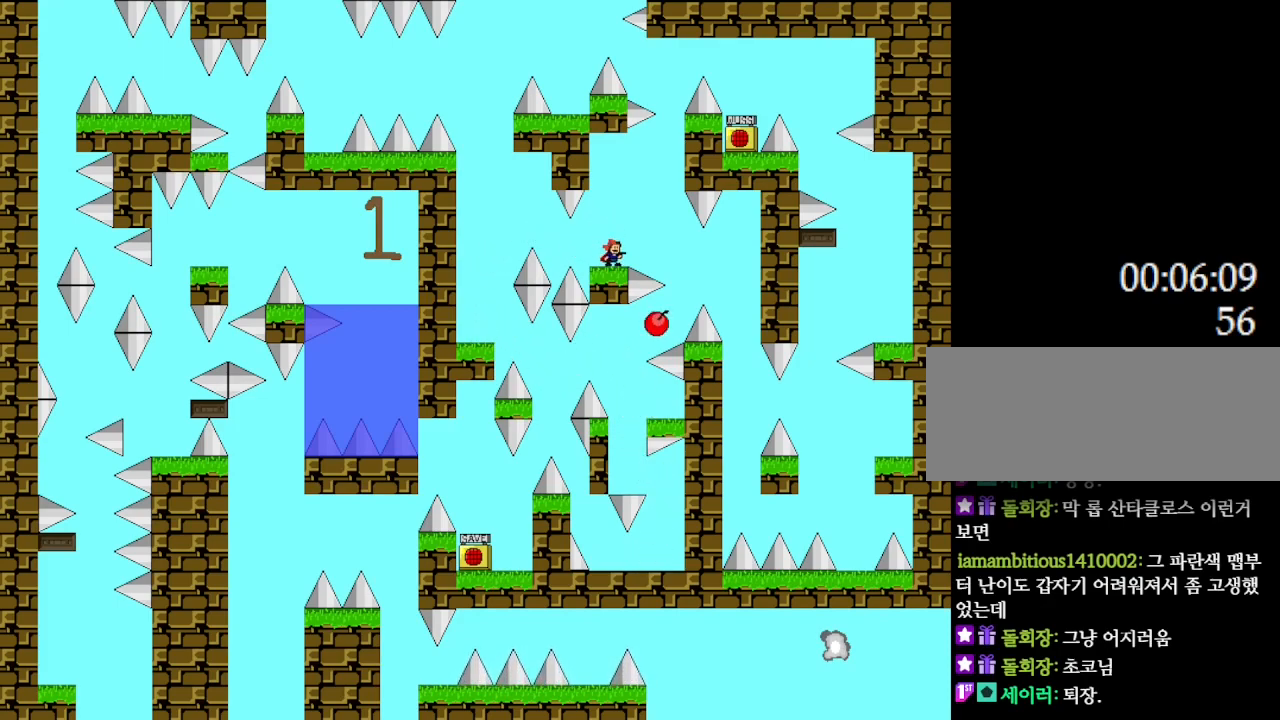
{"keys": [], "events": [[100, "right", "down"], [117, "right", "up"]]}
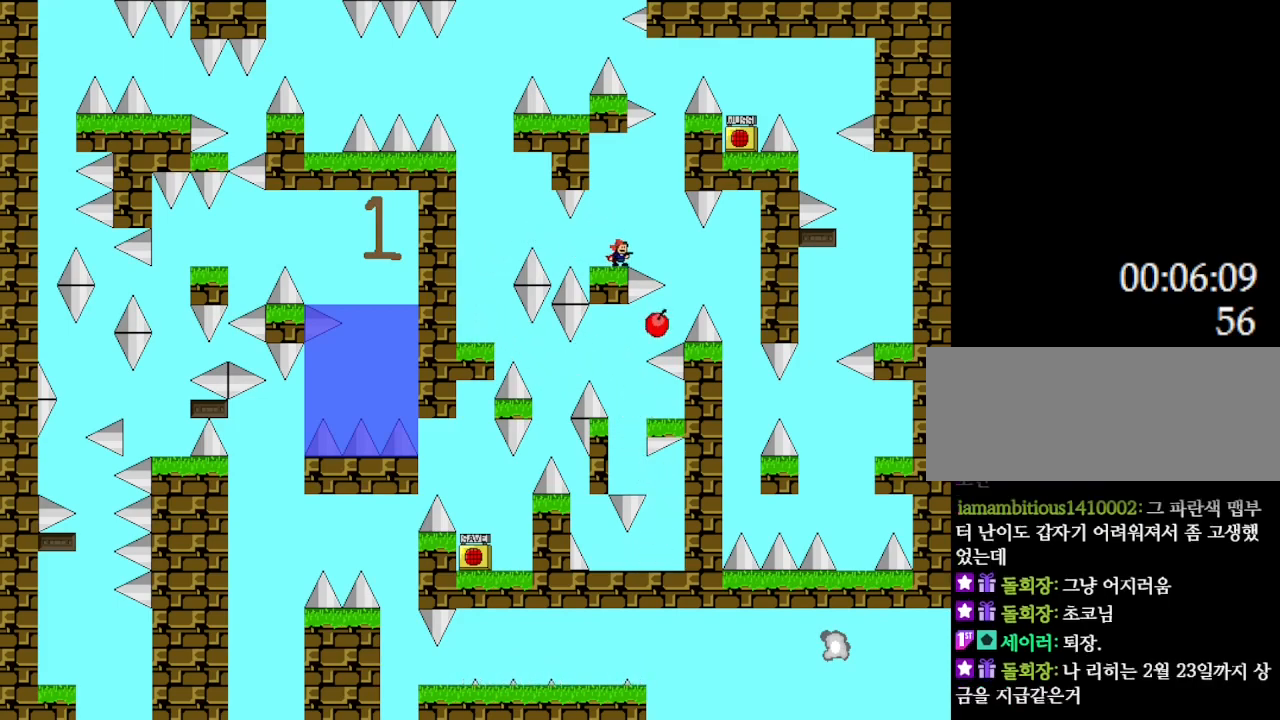
{"keys": ["right"], "events": [[67, "right", "down"], [83, "l_up", "down"], [100, "l_up", "up"]]}
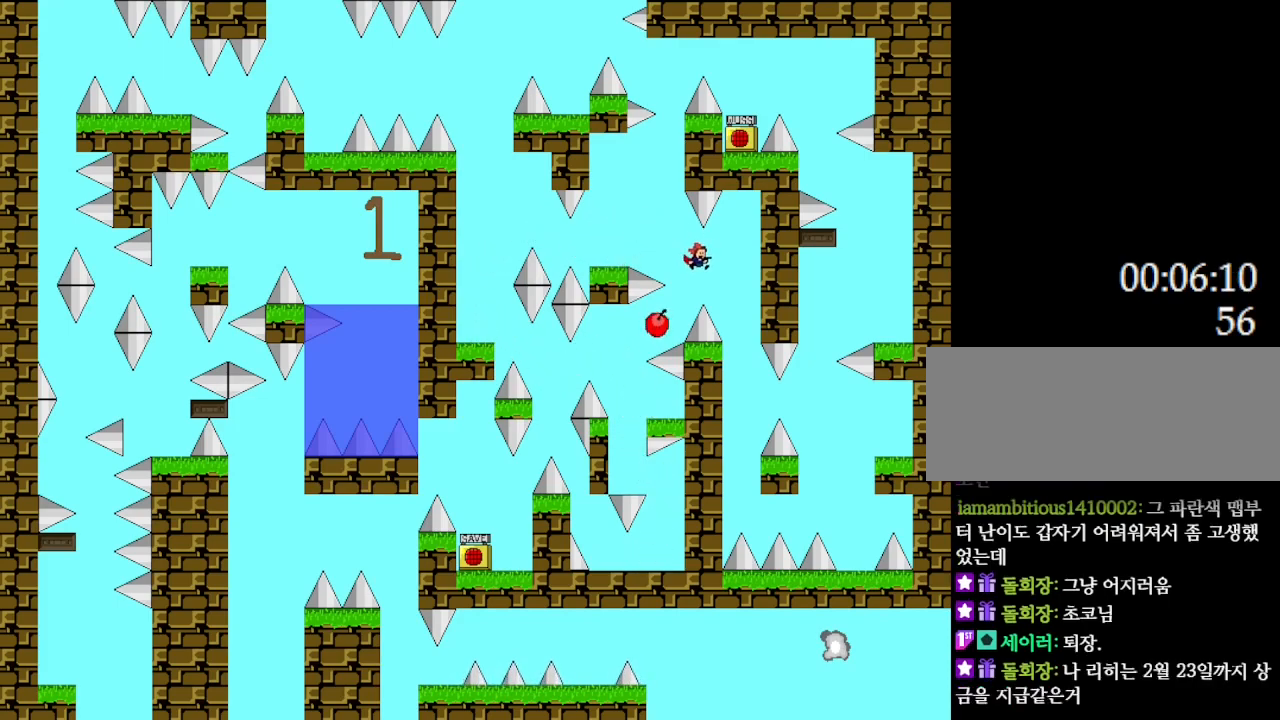
{"keys": ["l_up"], "events": [[250, "right", "up"], [450, "l_up", "down"]]}
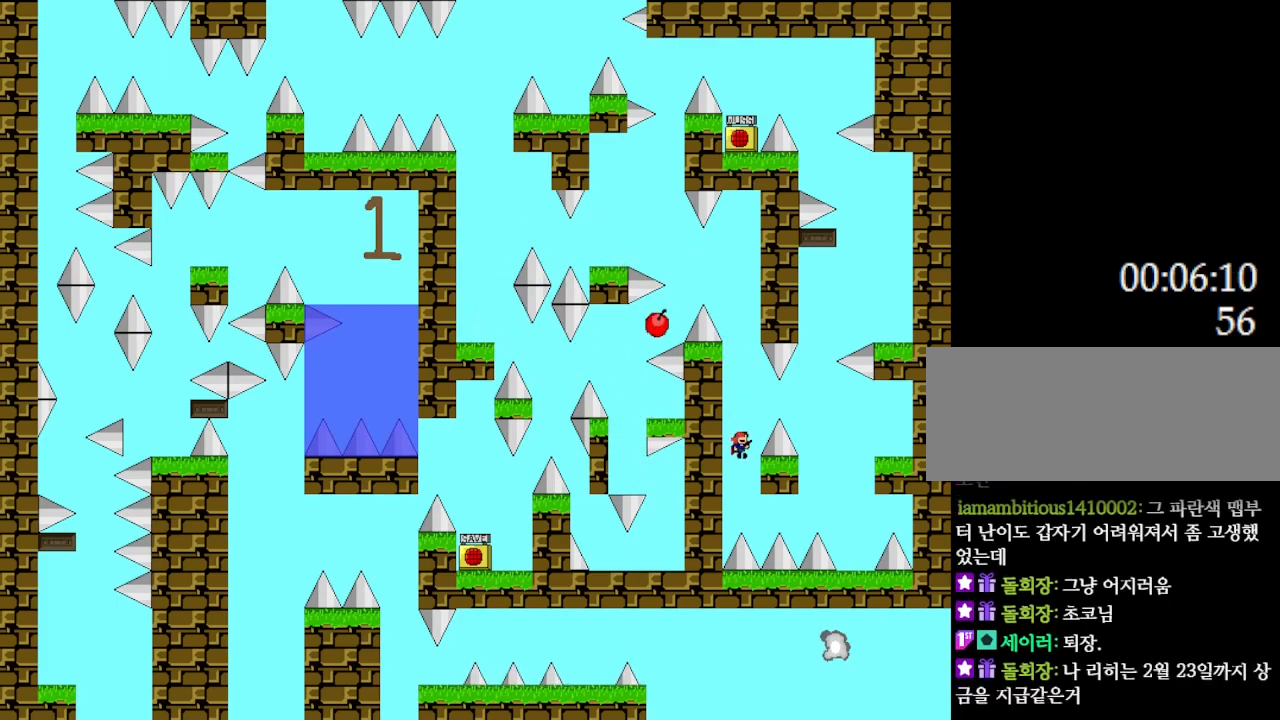
{"keys": ["right"], "events": [[67, "right", "down"], [383, "l_up", "up"]]}
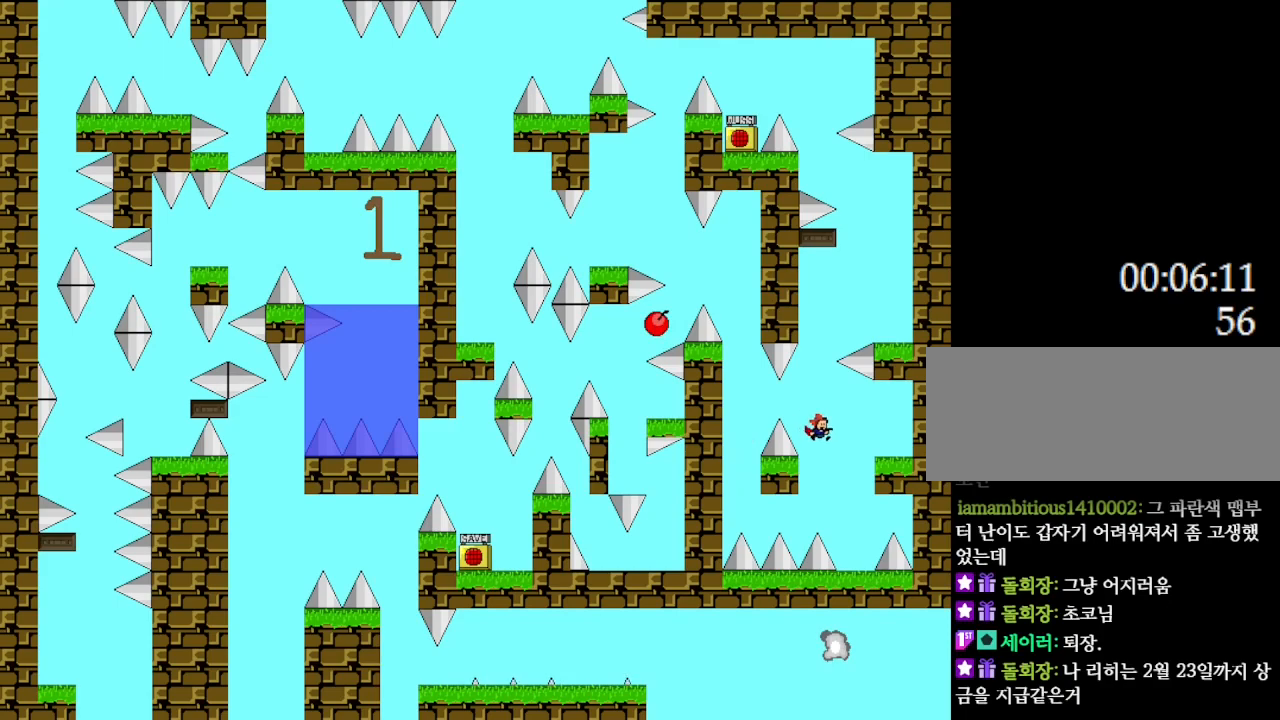
{"keys": ["l_up"], "events": [[183, "right", "up"], [383, "l_up", "down"]]}
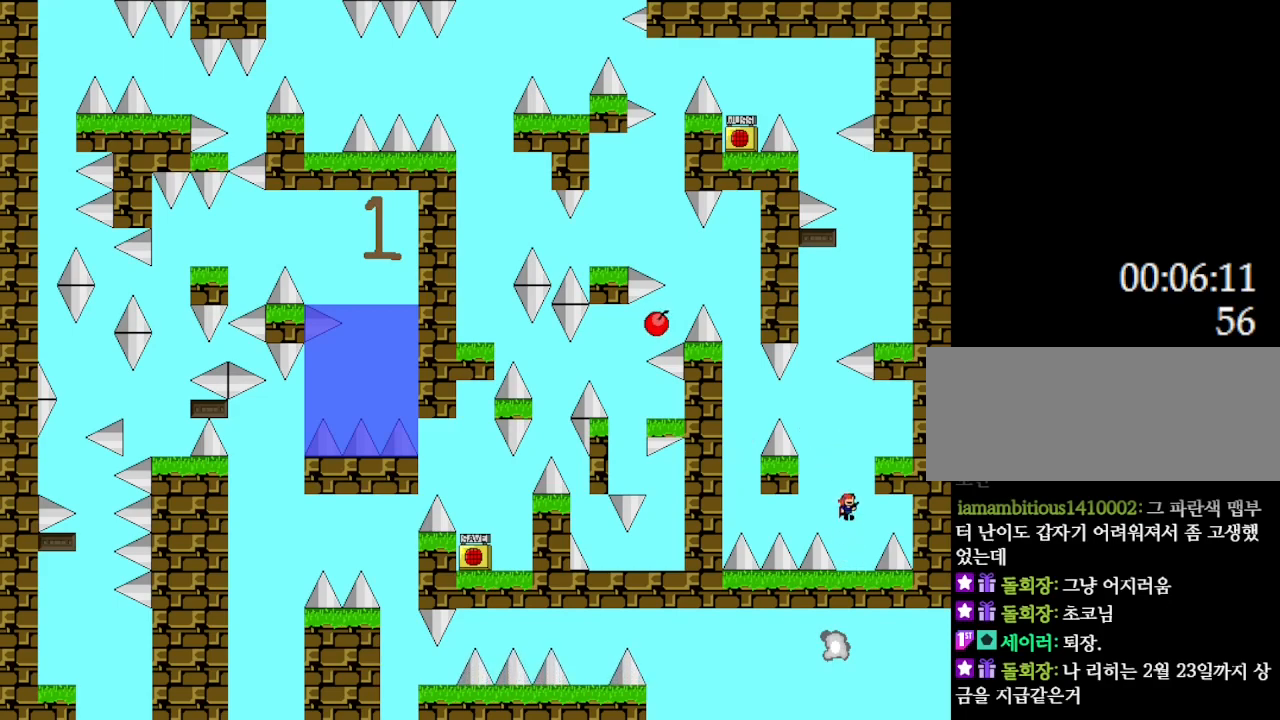
{"keys": [], "events": [[67, "l_up", "up"], [117, "l_up", "down"], [217, "right", "down"], [267, "l_up", "up"], [383, "right", "up"]]}
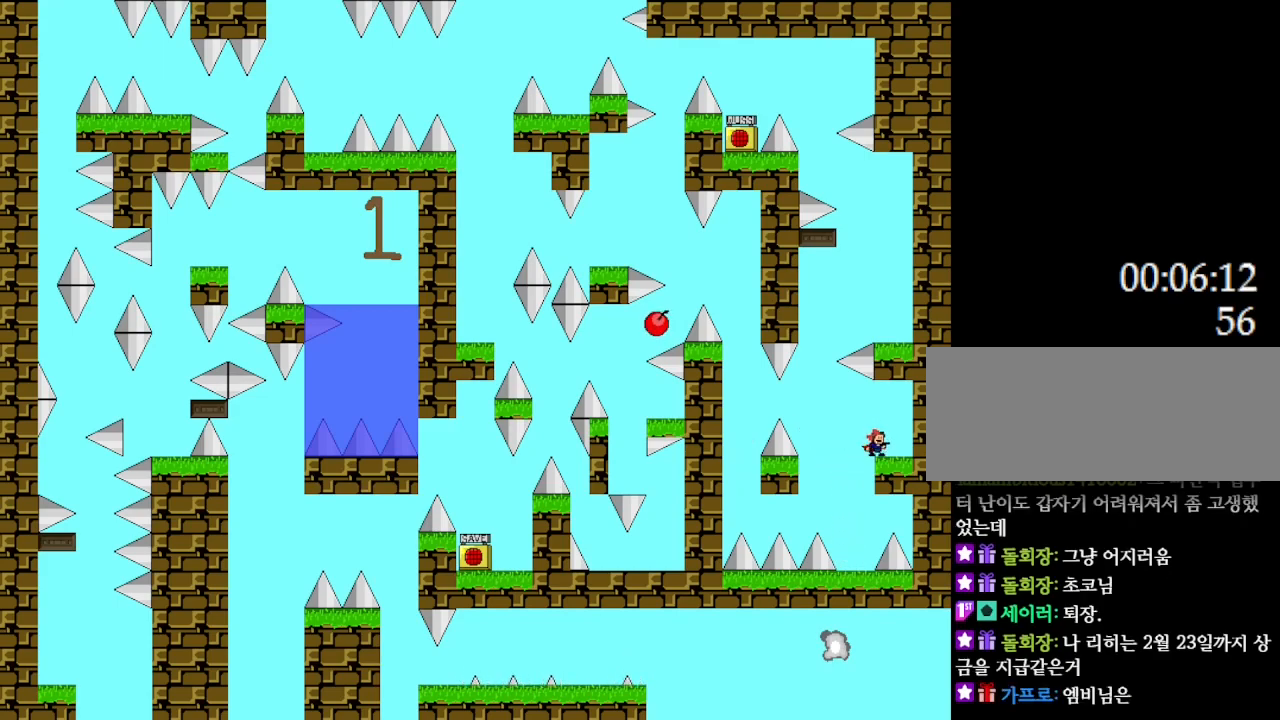
{"keys": ["l_up", "right"], "events": [[83, "l_up", "down"], [100, "left", "down"], [200, "l_up", "up"], [367, "l_up", "down"], [433, "left", "up"], [467, "right", "down"]]}
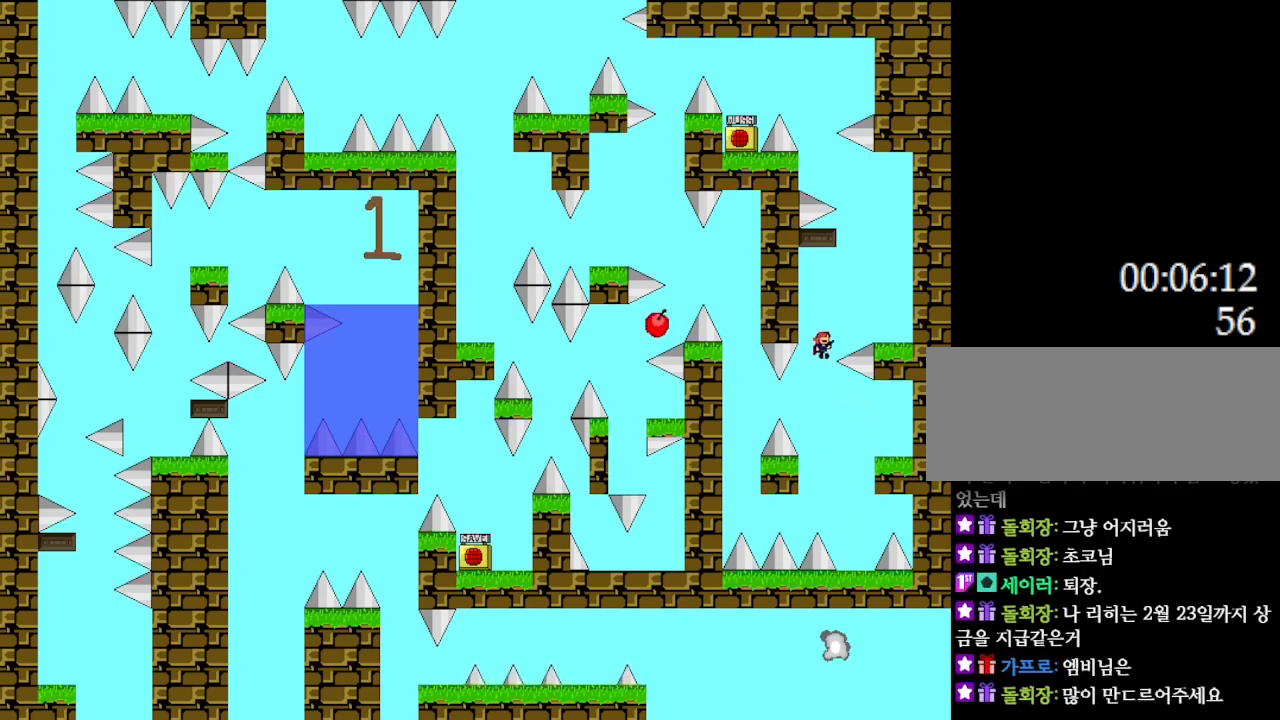
{"keys": [], "events": [[333, "right", "up"], [367, "l_up", "up"]]}
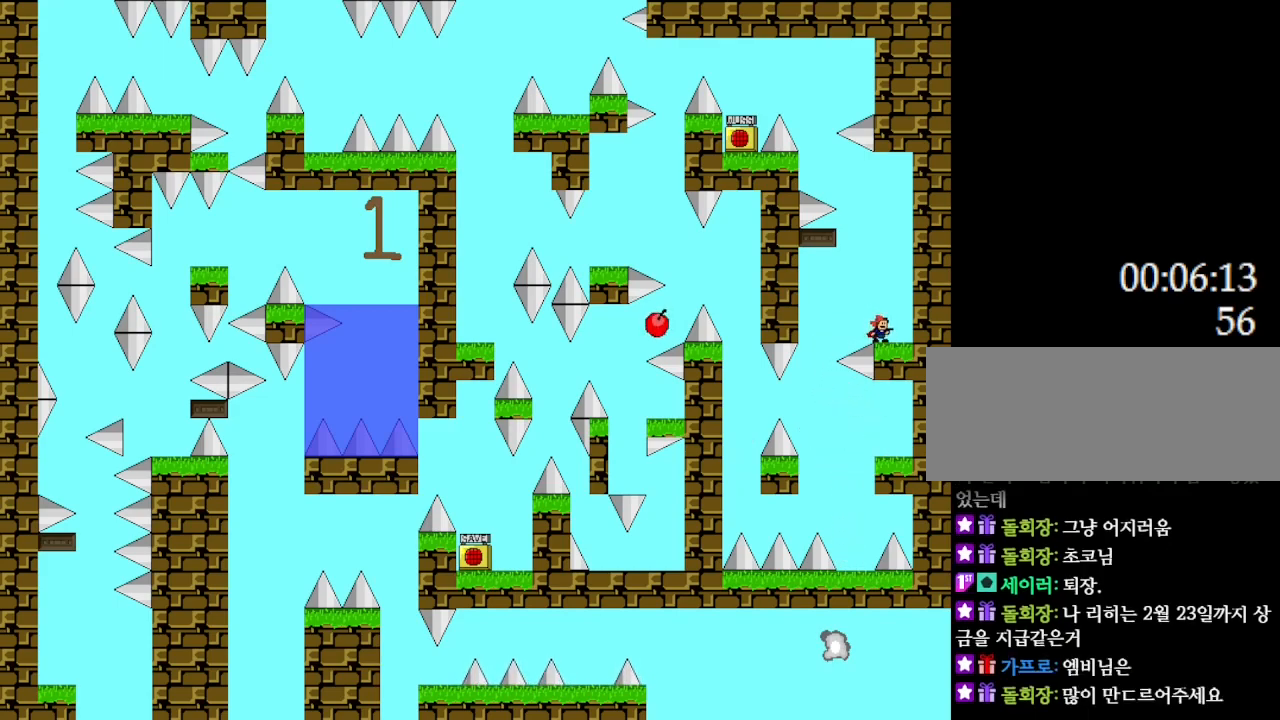
{"keys": [], "events": [[133, "l_up", "down"], [133, "left", "down"], [217, "l_up", "up"], [400, "left", "up"], [417, "l_up", "down"], [500, "l_up", "up"]]}
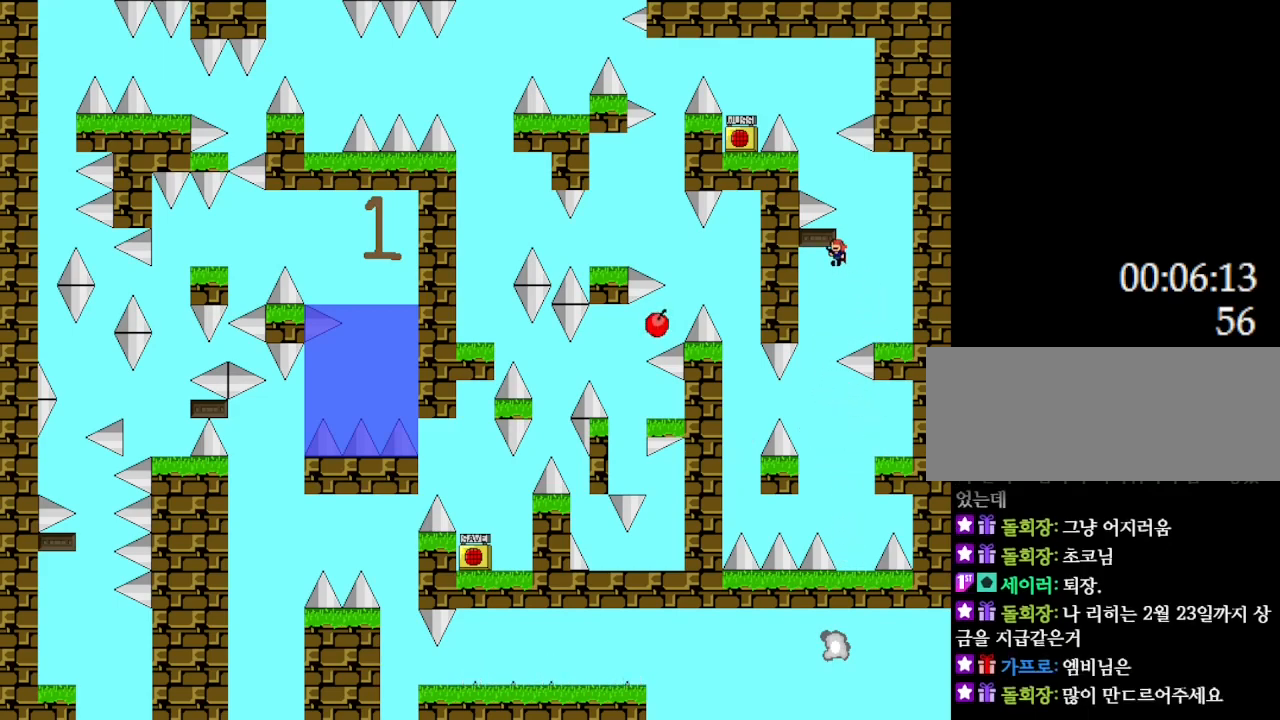
{"keys": ["left"], "events": [[150, "l_up", "down"], [150, "right", "down"], [250, "right", "up"], [283, "left", "down"], [500, "l_up", "up"]]}
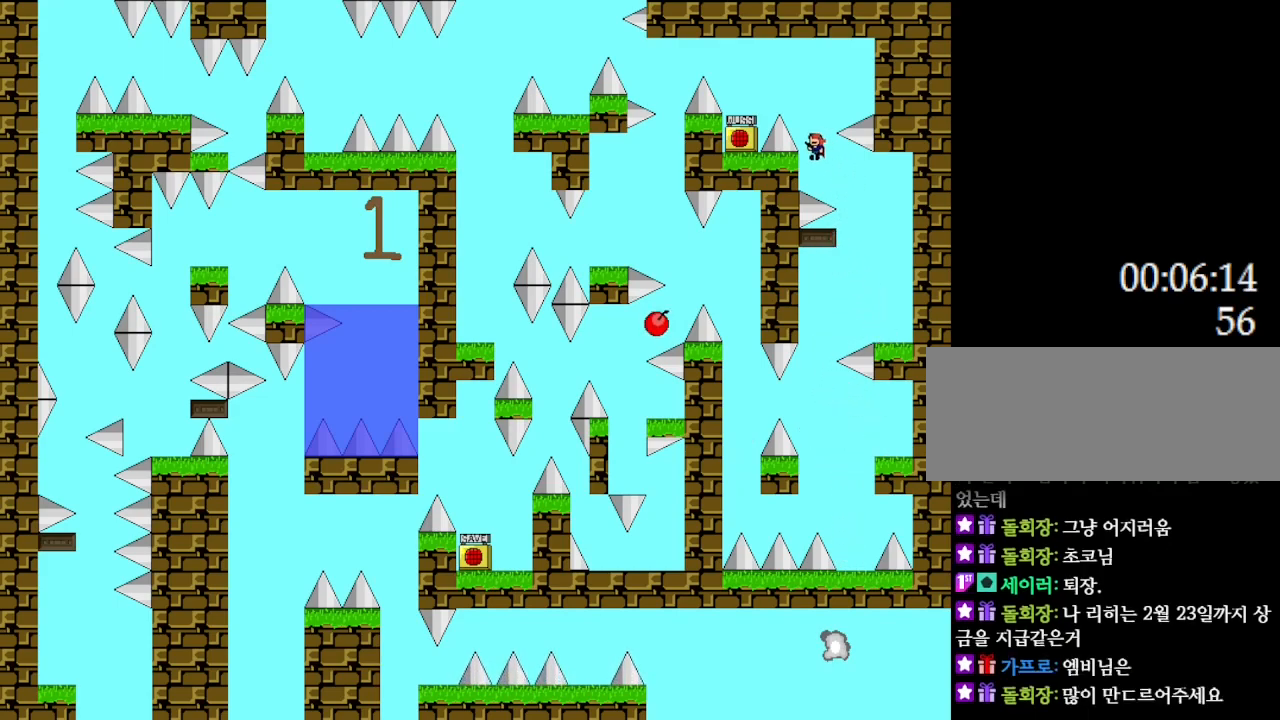
{"keys": ["left"], "events": [[33, "left", "up"], [50, "l_up", "down"], [150, "left", "down"], [250, "l_up", "up"]]}
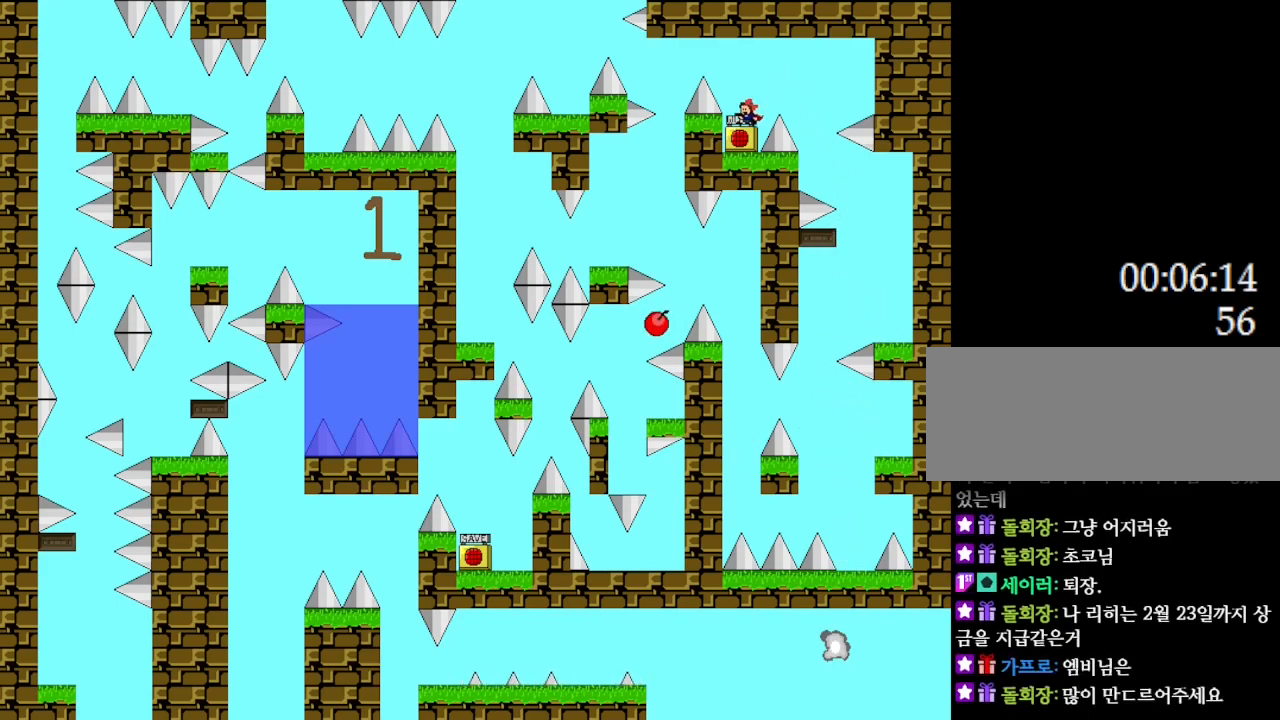
{"keys": [], "events": [[200, "left", "up"], [250, "z", "down"], [383, "z", "up"]]}
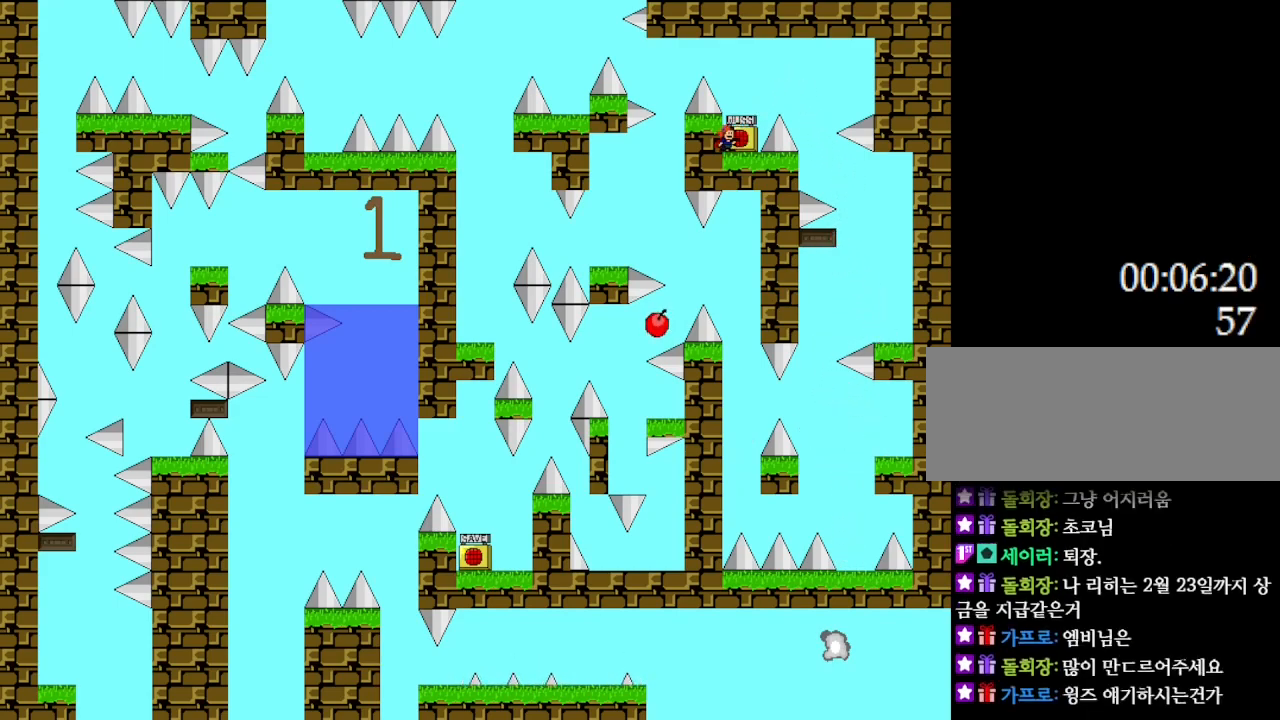
{"keys": ["left"], "events": [[167, "l_up", "down"], [317, "left", "down"], [400, "l_up", "up"]]}
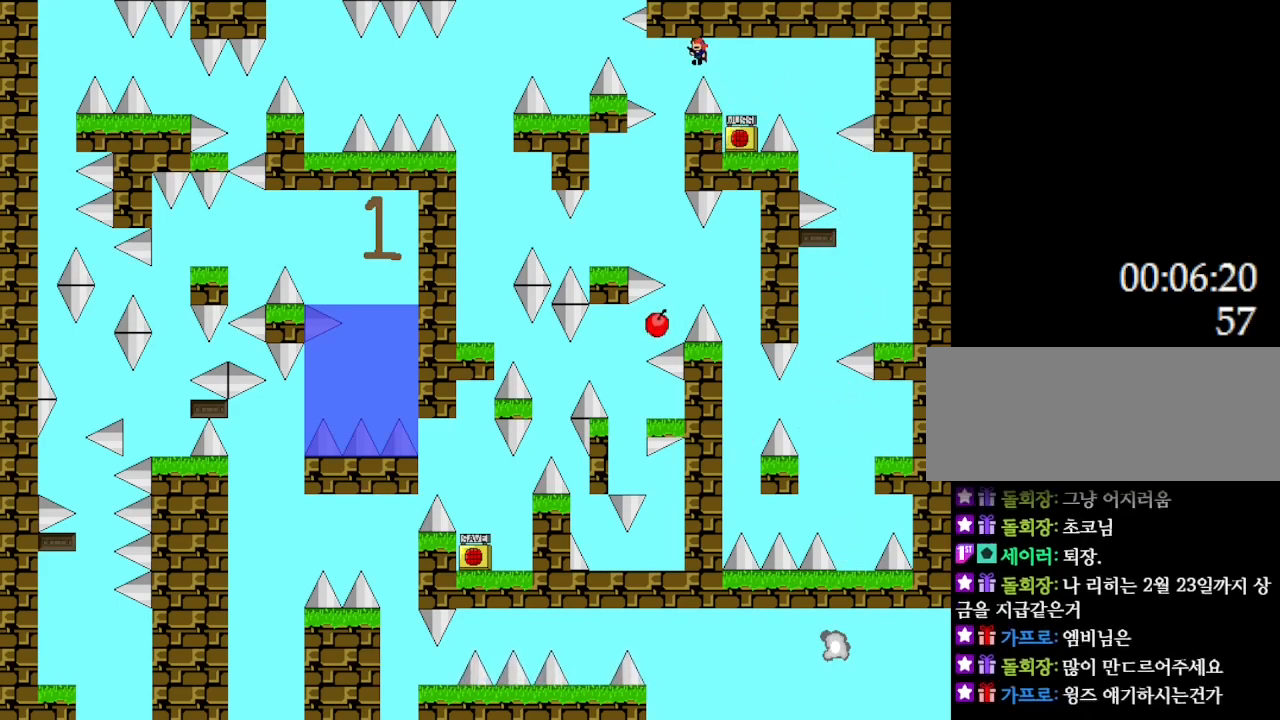
{"keys": ["left"], "events": [[250, "l_up", "down"], [467, "l_up", "up"]]}
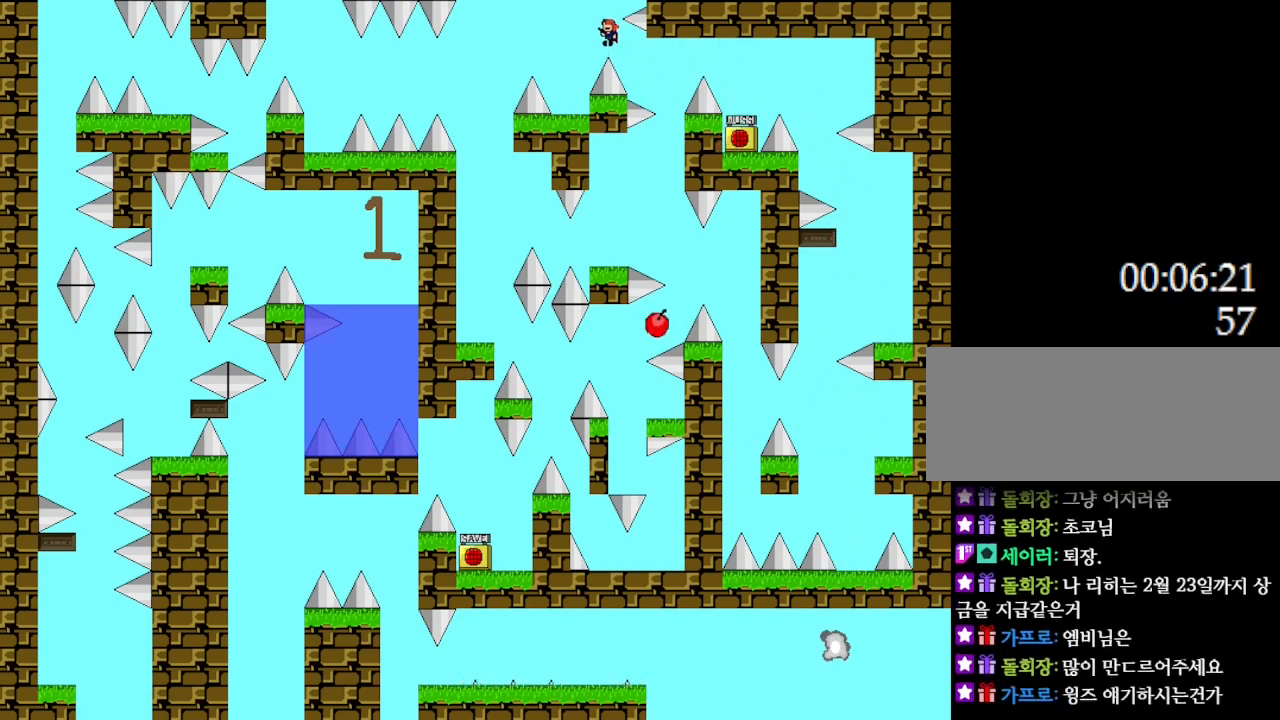
{"keys": [], "events": [[233, "left", "up"]]}
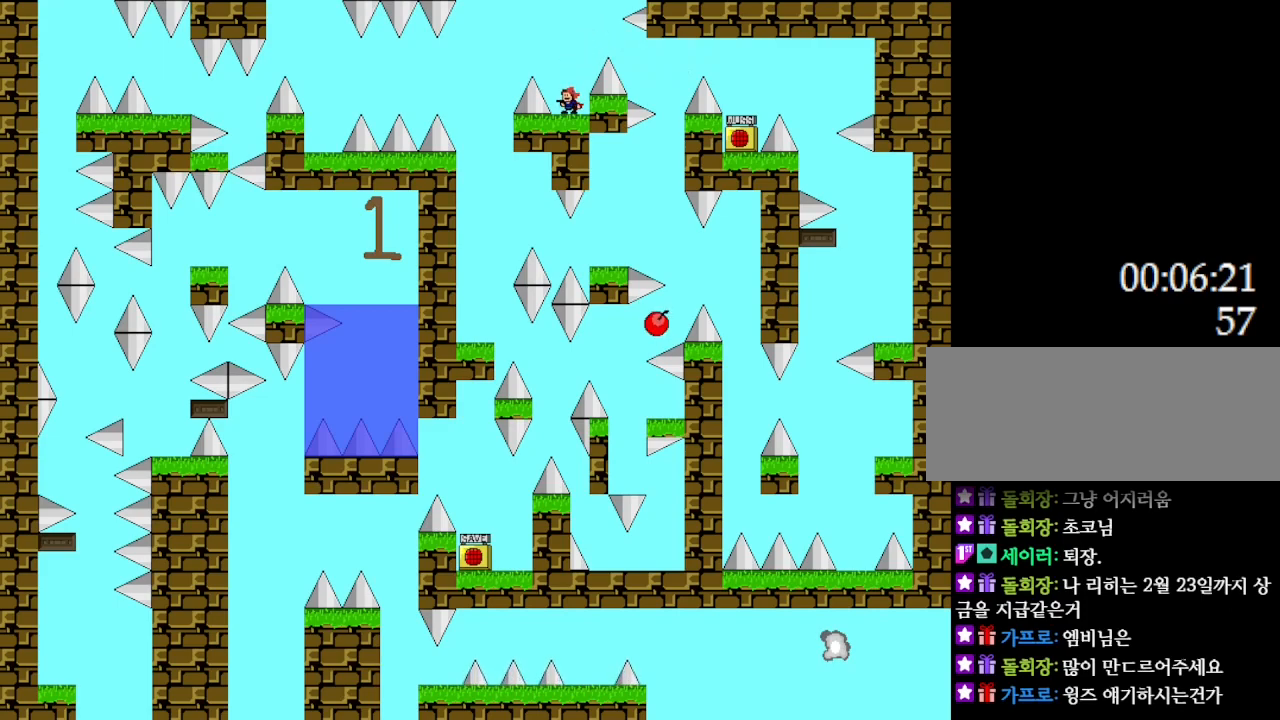
{"keys": [], "events": []}
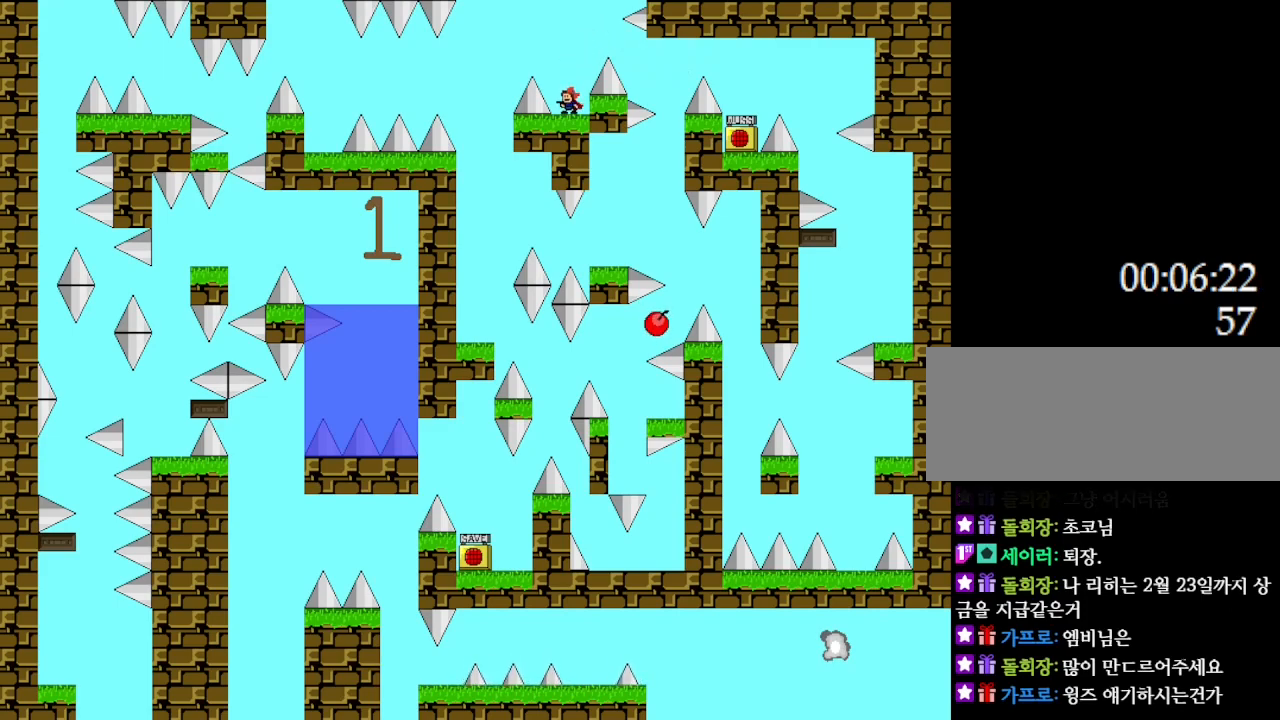
{"keys": [], "events": [[117, "left", "down"], [150, "left", "up"], [433, "left", "down"], [467, "left", "up"]]}
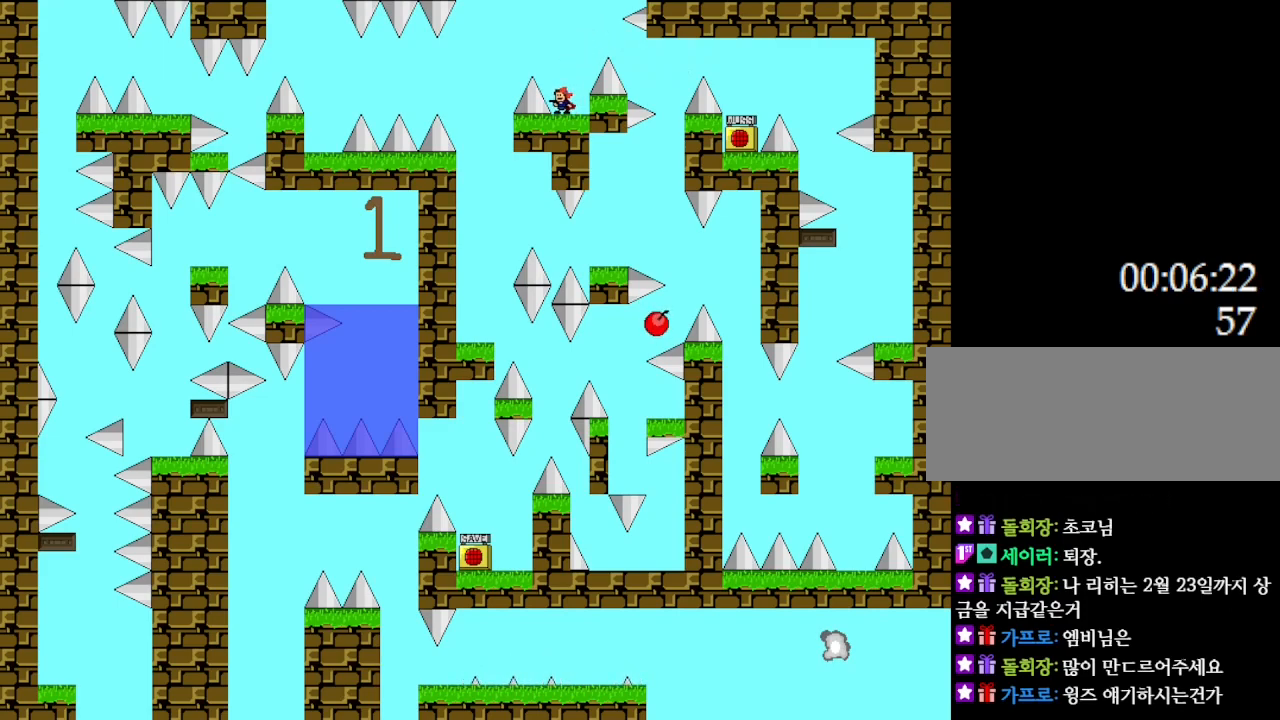
{"keys": ["l_up", "left"], "events": [[283, "l_up", "down"], [283, "left", "down"]]}
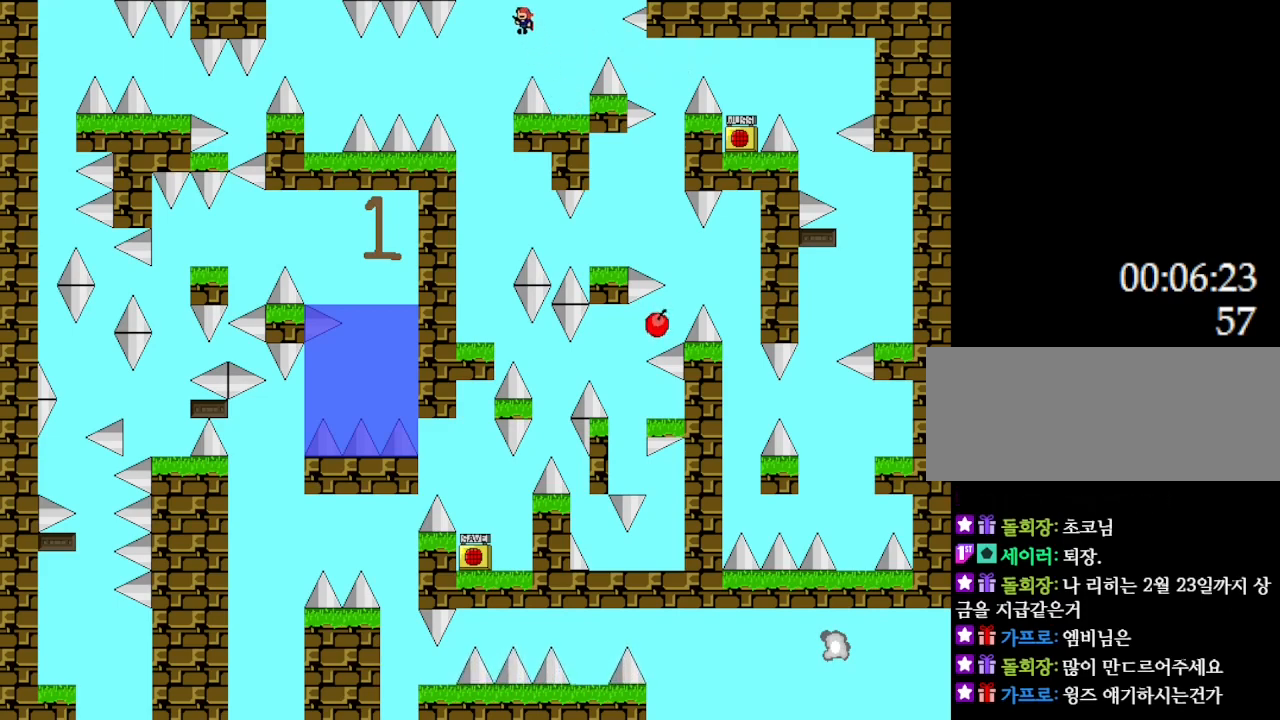
{"keys": ["l_up", "left"], "events": [[50, "l_up", "up"], [483, "l_up", "down"]]}
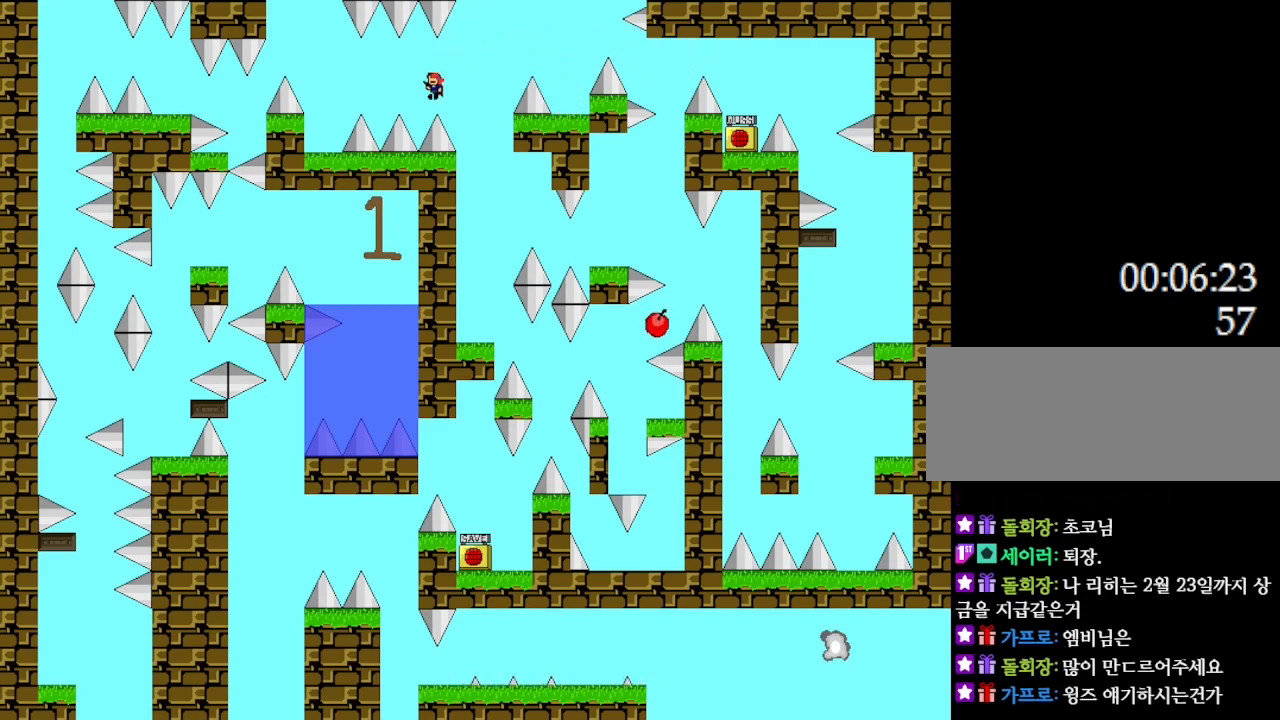
{"keys": ["left"], "events": [[117, "l_up", "up"]]}
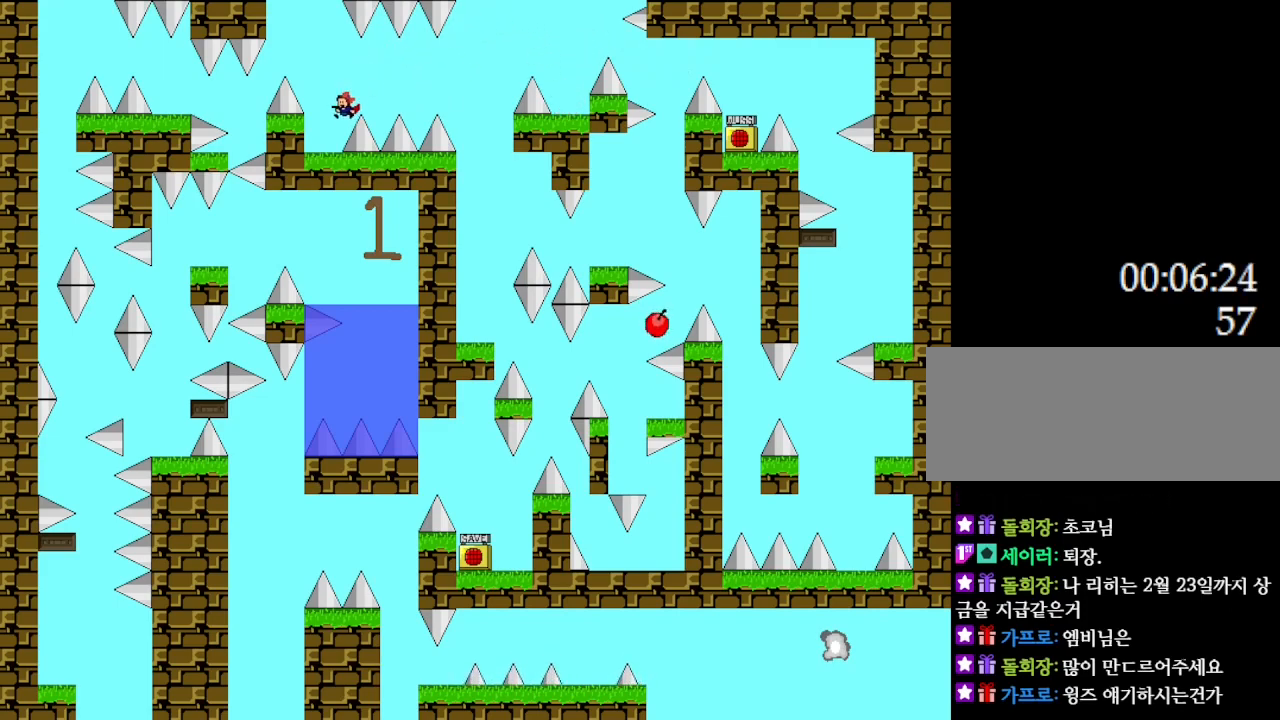
{"keys": ["l_up"], "events": [[300, "left", "up"], [367, "l_up", "down"]]}
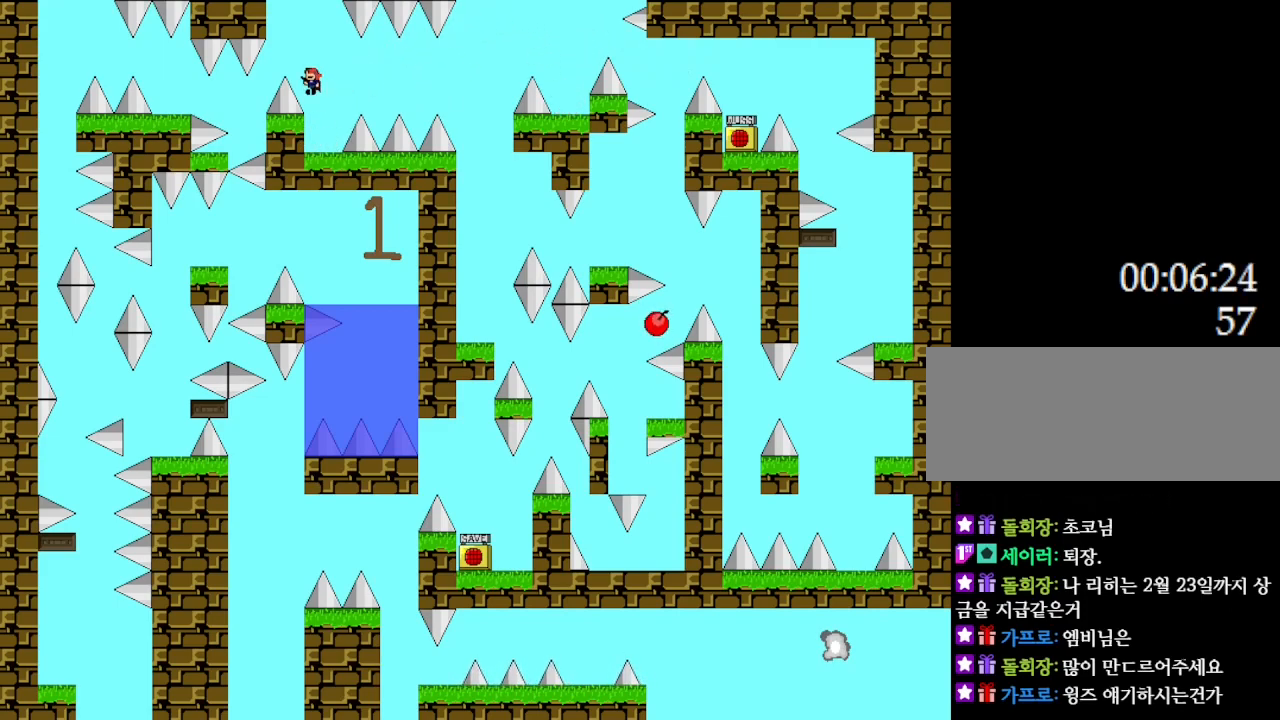
{"keys": ["left"], "events": [[33, "left", "down"], [133, "l_up", "up"], [233, "left", "up"], [350, "left", "down"]]}
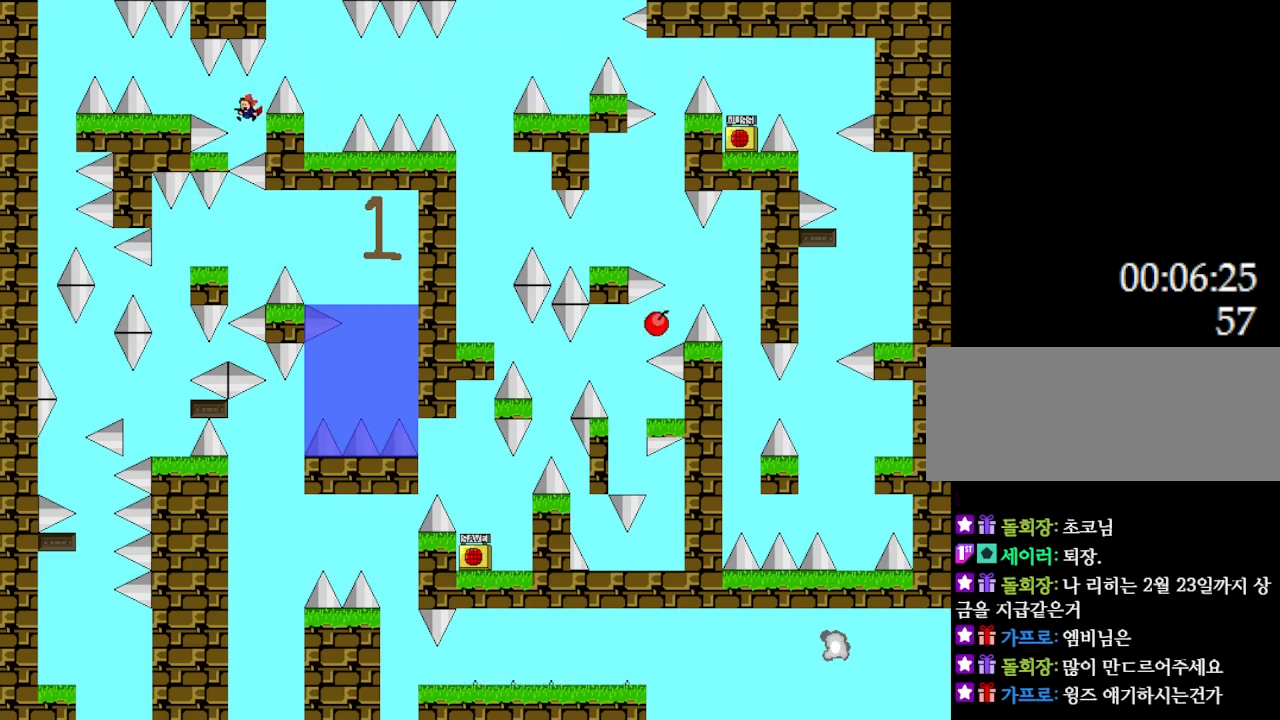
{"keys": [], "events": [[50, "l_up", "down"], [133, "l_up", "up"], [450, "left", "up"]]}